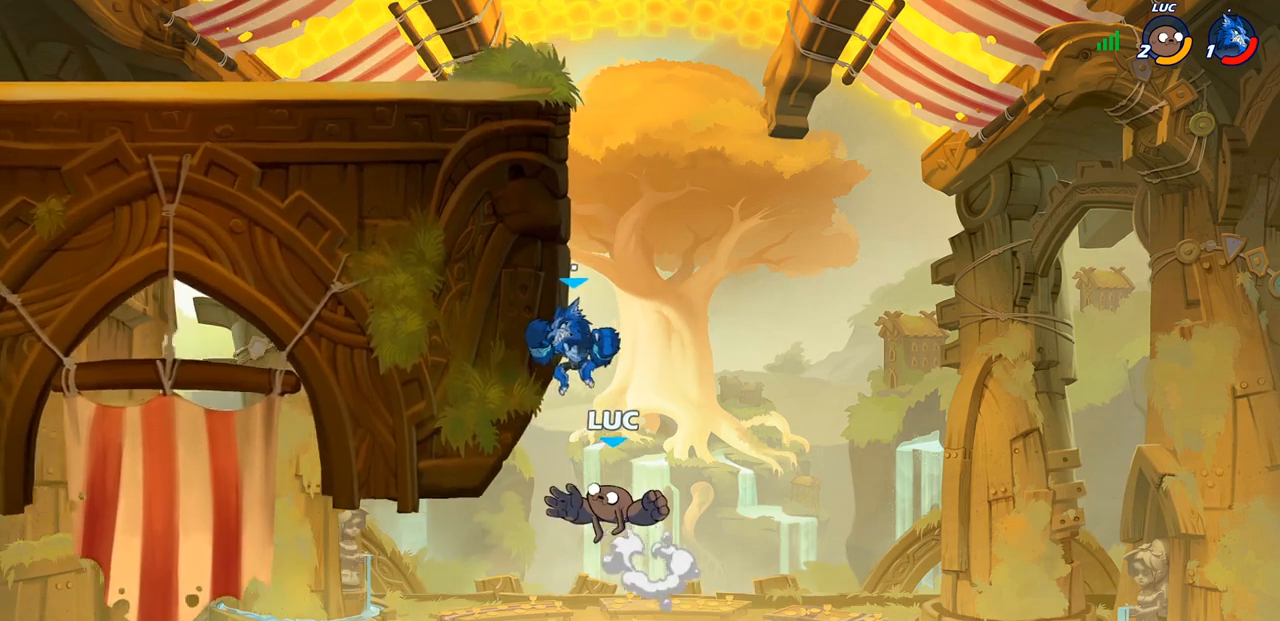
Gameplay with a controller (PlayStation layout); each line is a JSON object with the inputs held at the frame after it. "events" lists button and stick changes between this image and that frame as [ms after this image, input, new state], when the widget could be followed in between.
{"buttons": [], "left_stick": "up", "right_stick": "center", "events": [[417, "left_stick", "up"]]}
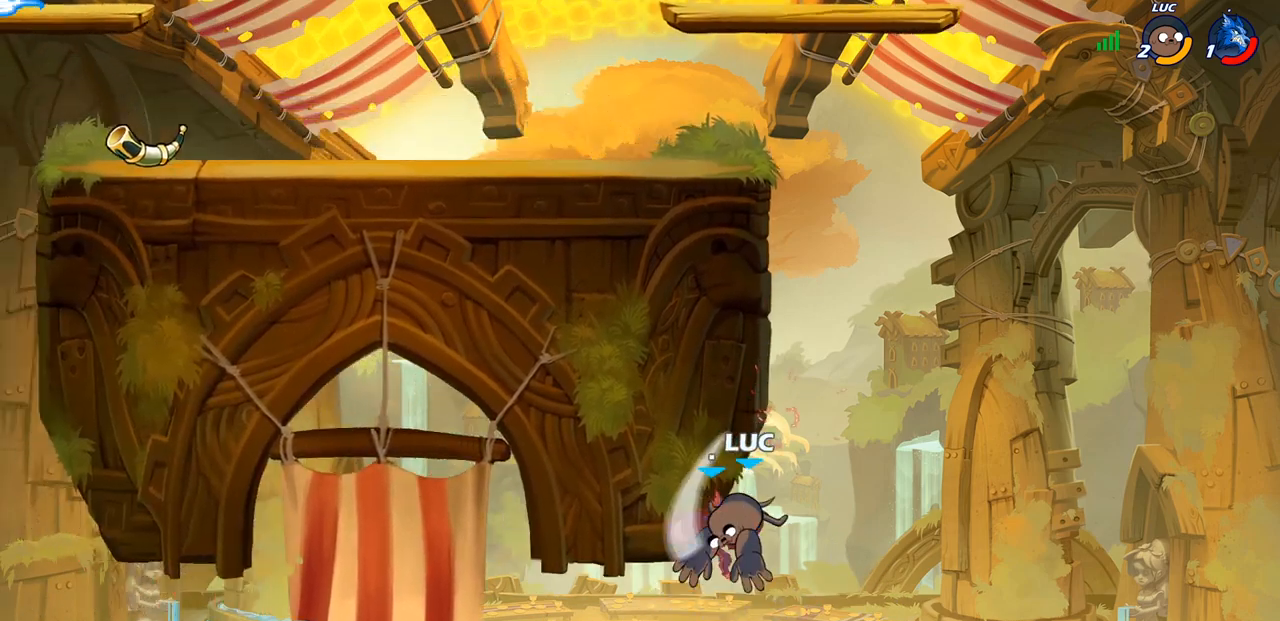
{"buttons": ["R2"], "left_stick": "up", "right_stick": "center", "events": [[133, "R2", "down"]]}
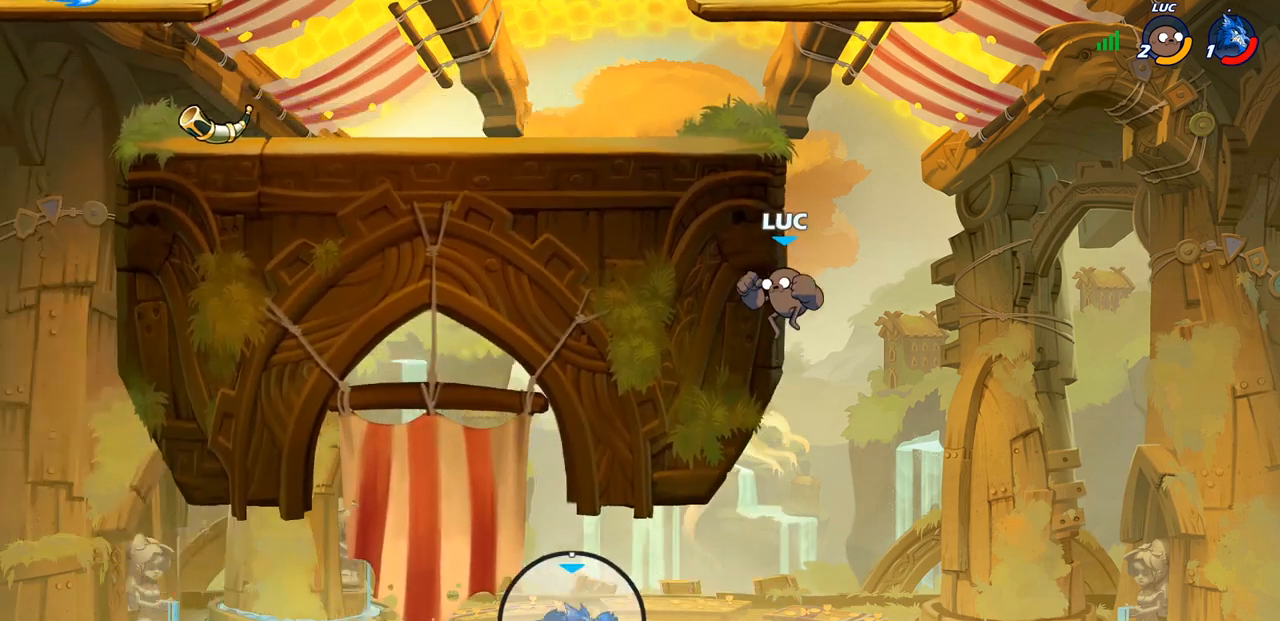
{"buttons": [], "left_stick": "right", "right_stick": "center", "events": [[100, "left_stick", "up-left"], [233, "R2", "up"], [367, "left_stick", "right"]]}
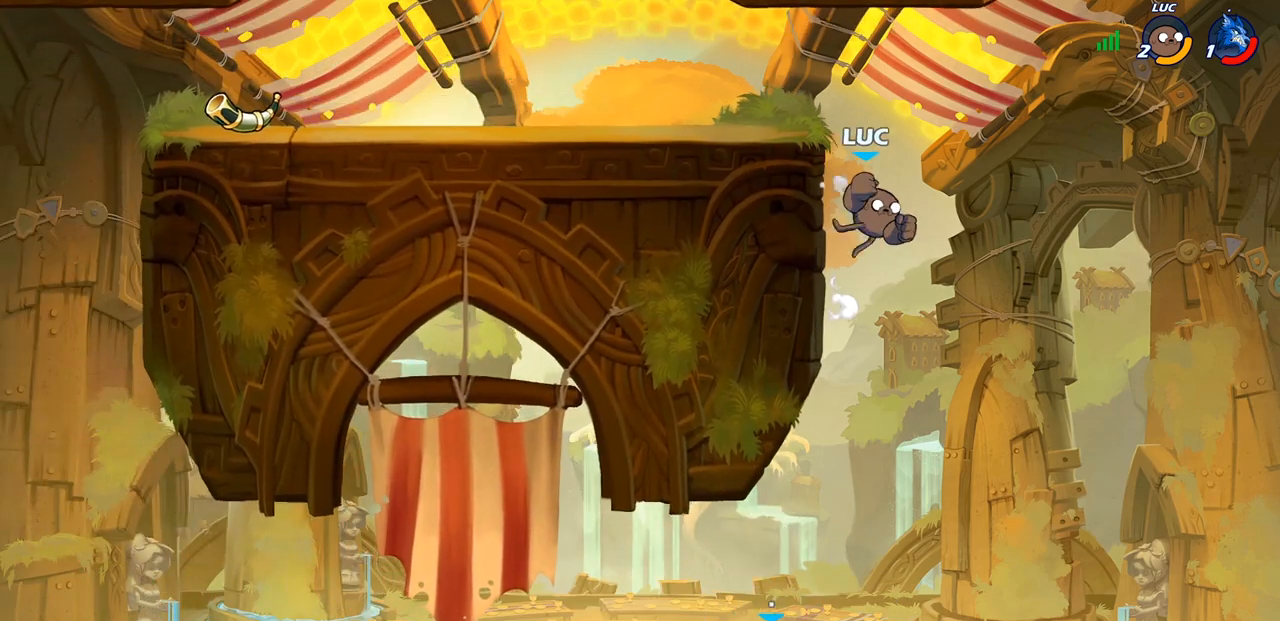
{"buttons": [], "left_stick": "center", "right_stick": "center", "events": [[117, "left_stick", "left"], [217, "left_stick", "center"], [233, "CROSS", "down"], [433, "CROSS", "up"]]}
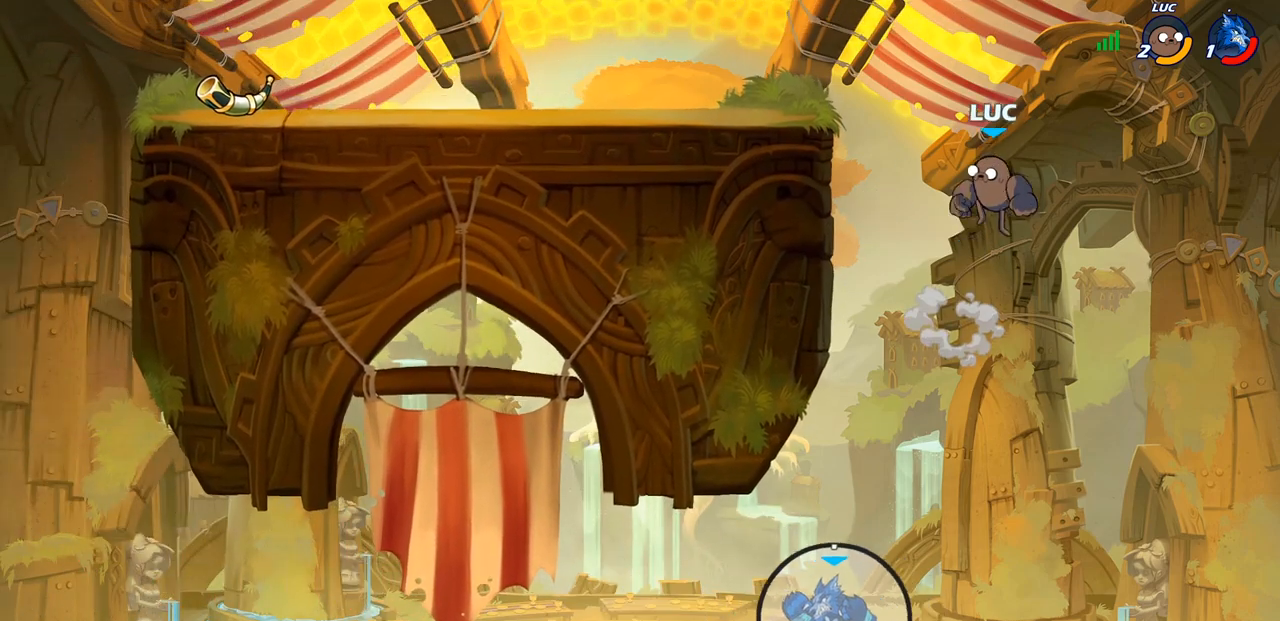
{"buttons": [], "left_stick": "center", "right_stick": "center", "events": [[117, "left_stick", "left"], [367, "left_stick", "center"]]}
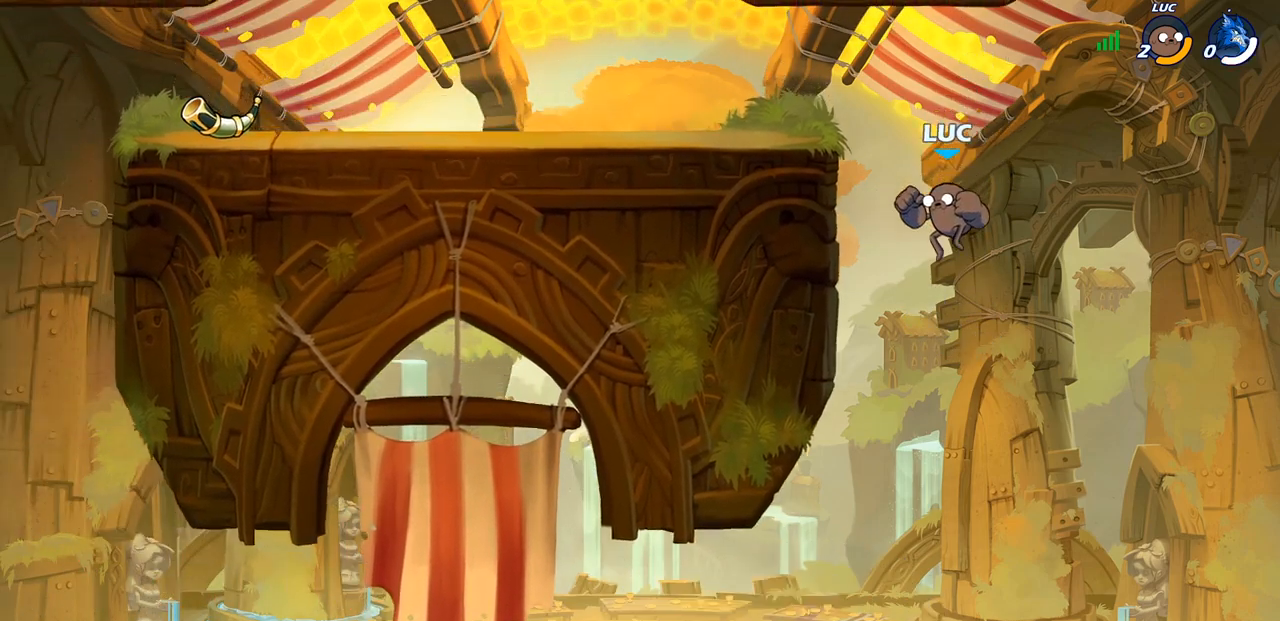
{"buttons": [], "left_stick": "center", "right_stick": "center", "events": []}
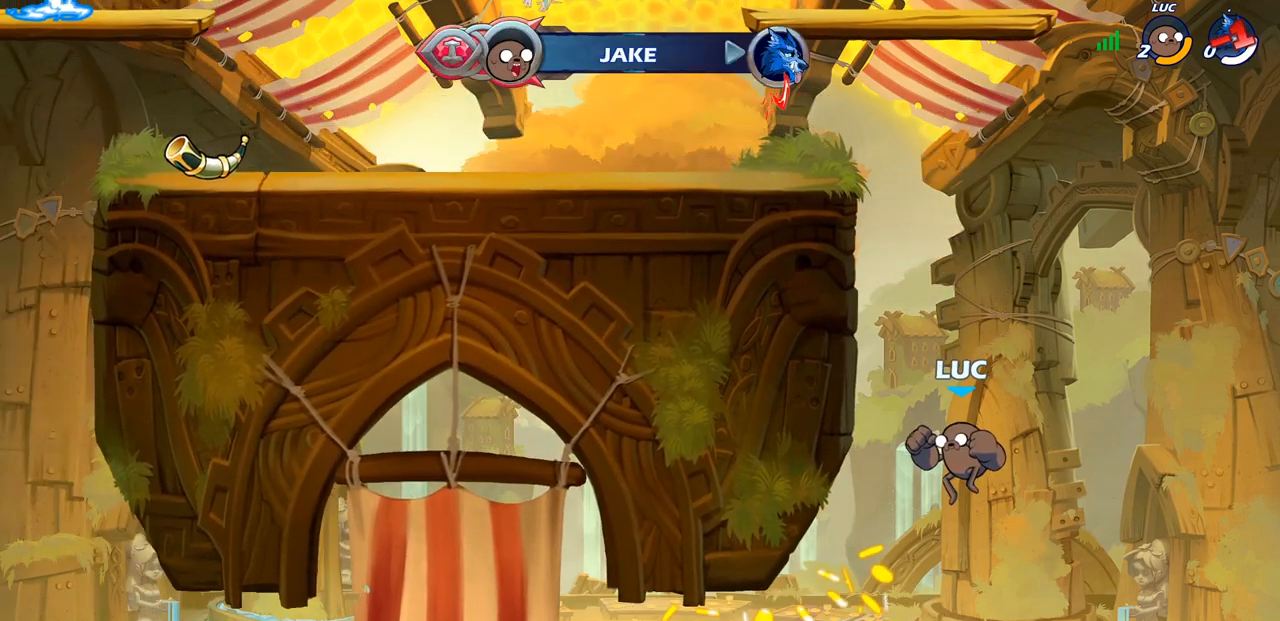
{"buttons": [], "left_stick": "center", "right_stick": "center", "events": []}
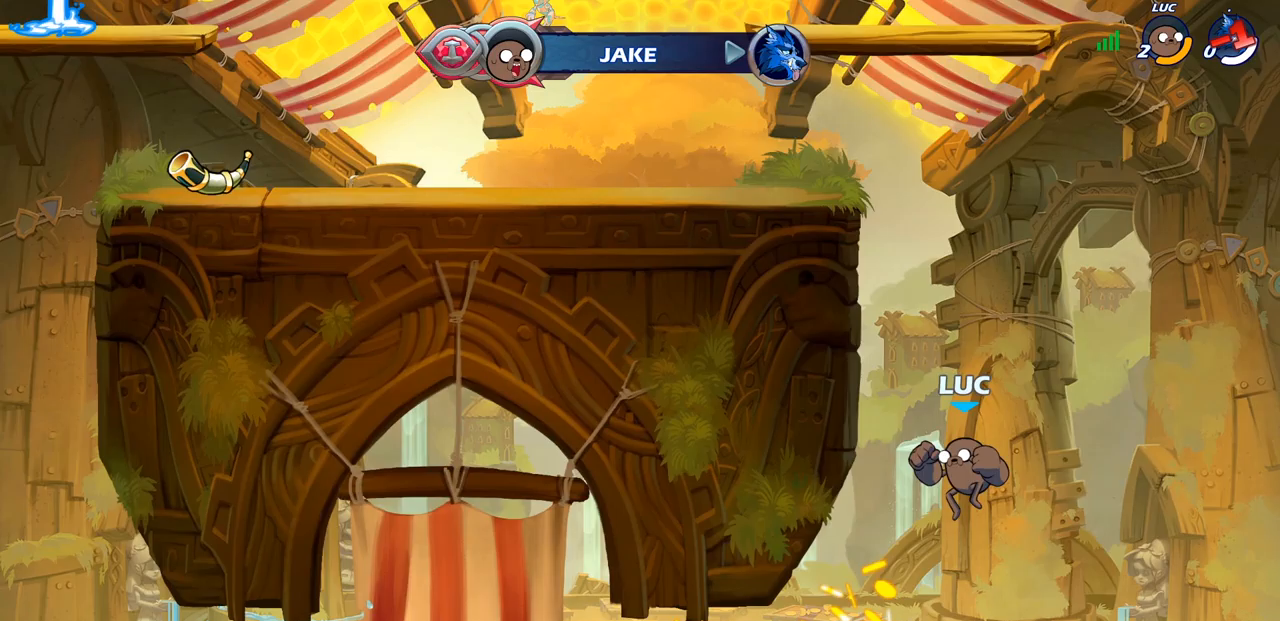
{"buttons": [], "left_stick": "center", "right_stick": "center", "events": []}
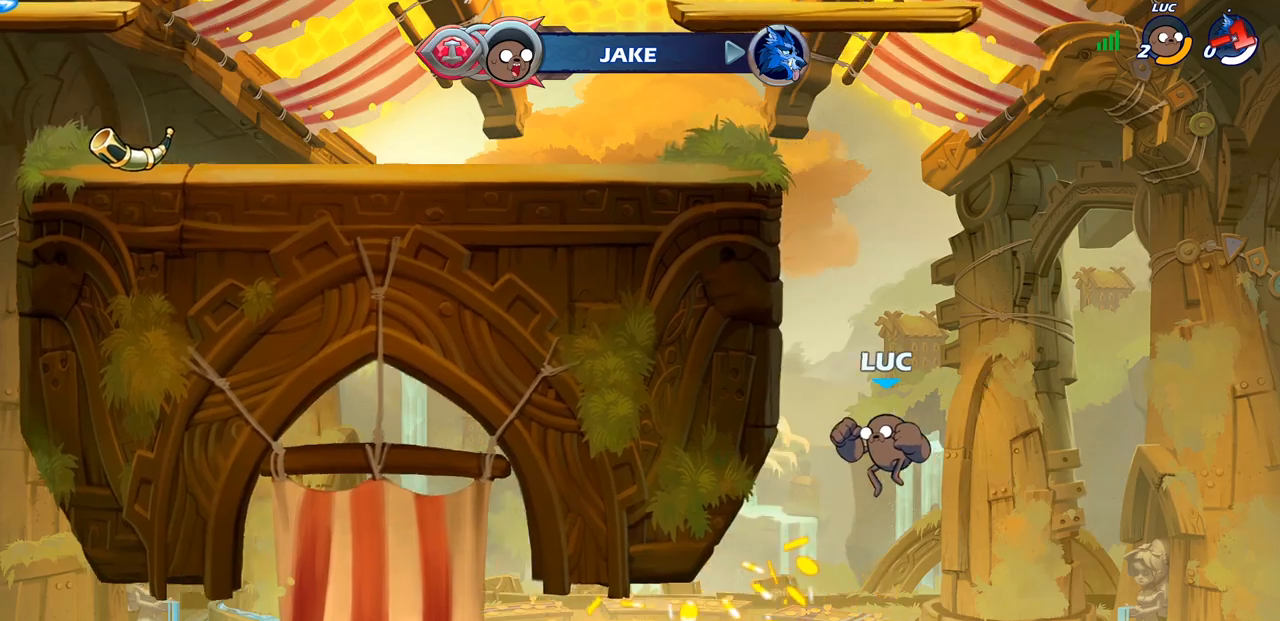
{"buttons": [], "left_stick": "center", "right_stick": "center", "events": []}
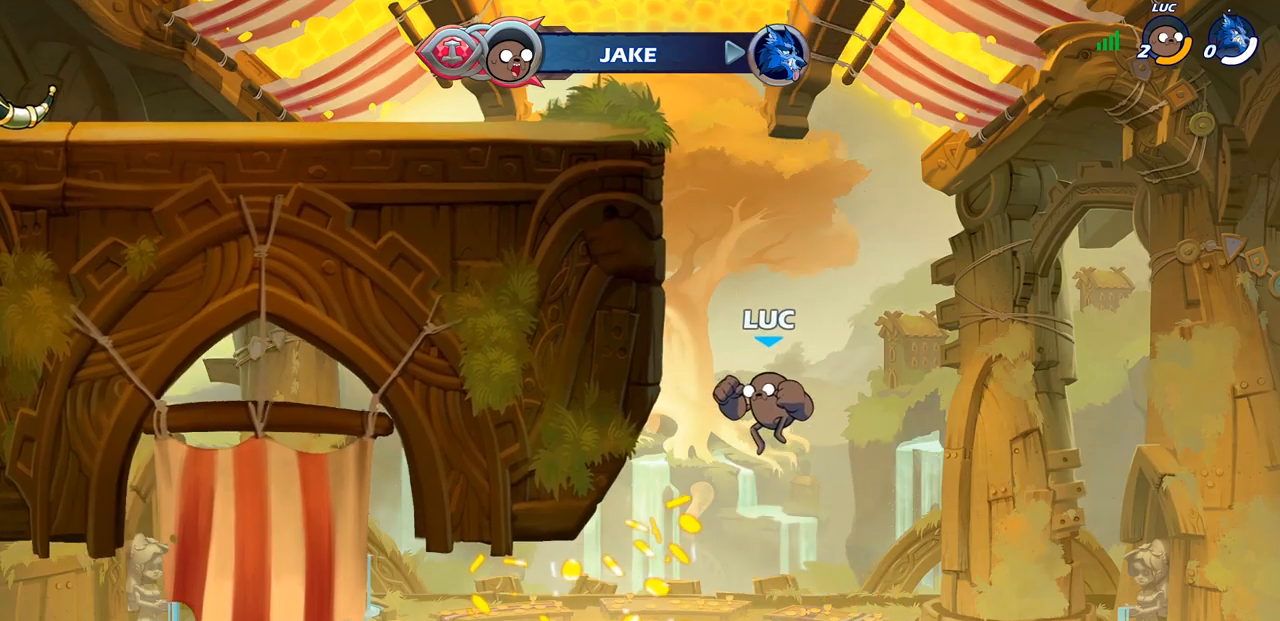
{"buttons": [], "left_stick": "center", "right_stick": "center", "events": []}
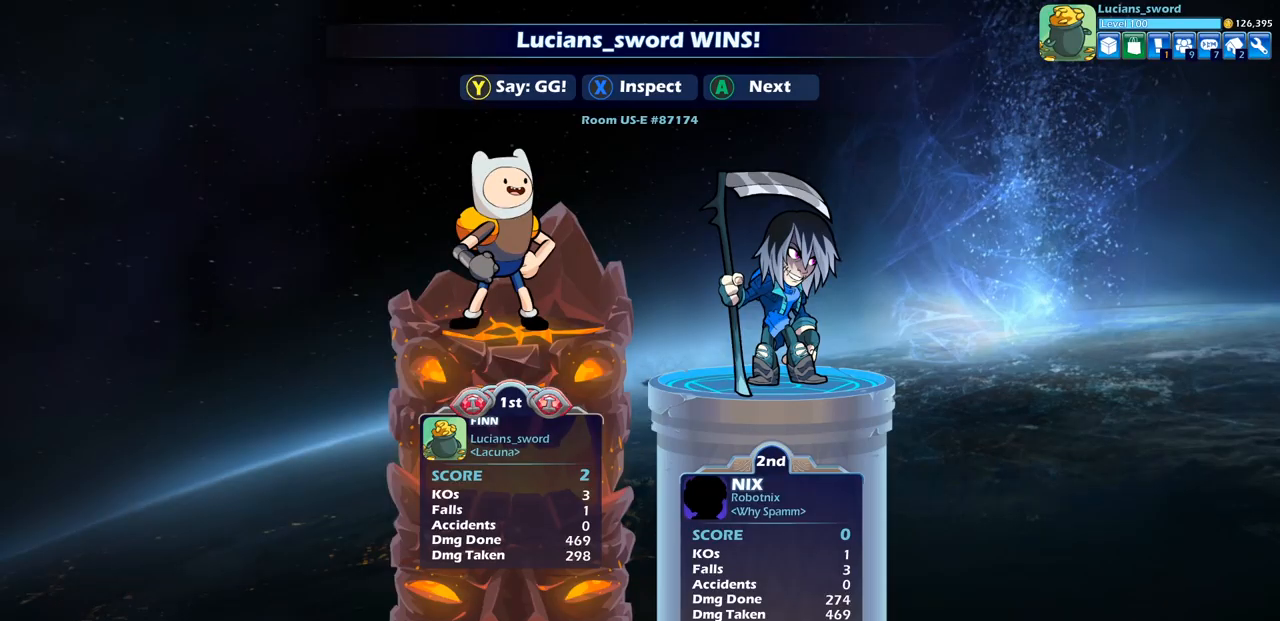
{"buttons": [], "left_stick": "center", "right_stick": "center", "events": []}
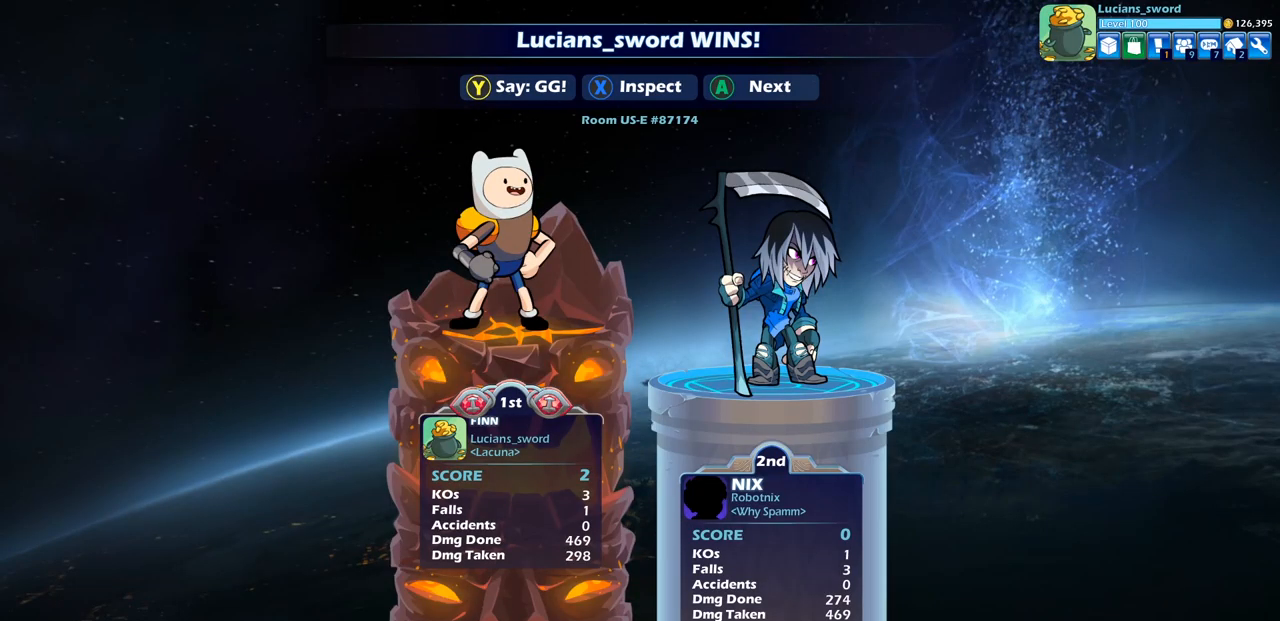
{"buttons": [], "left_stick": "center", "right_stick": "center", "events": []}
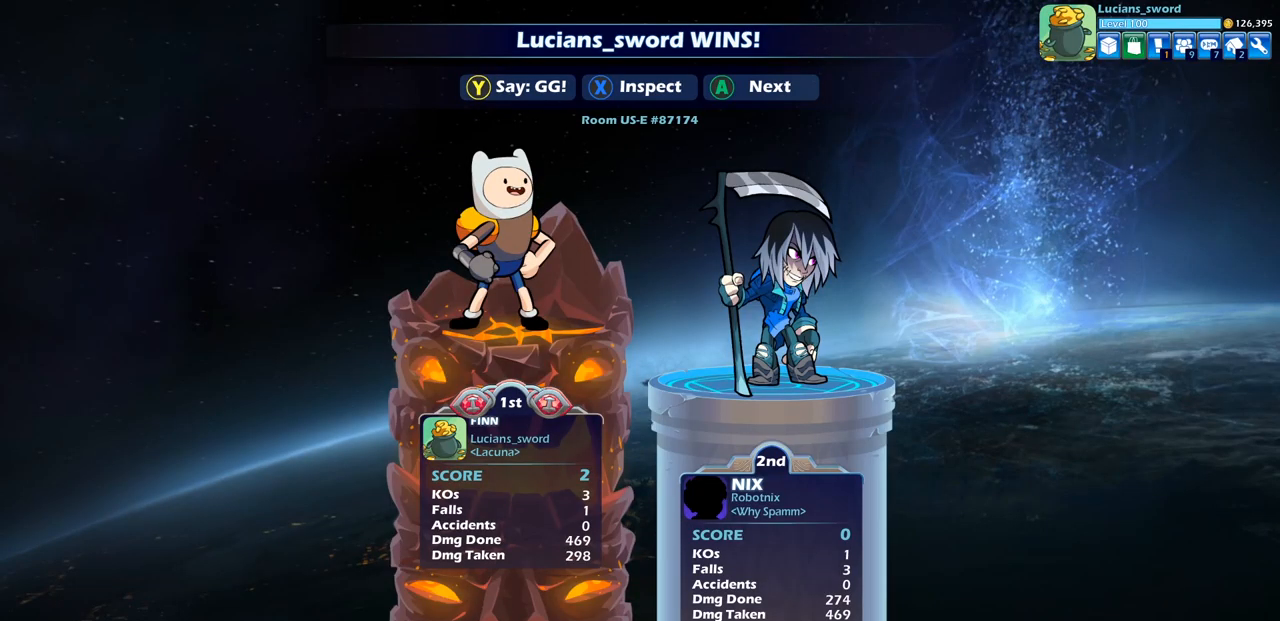
{"buttons": [], "left_stick": "center", "right_stick": "center", "events": []}
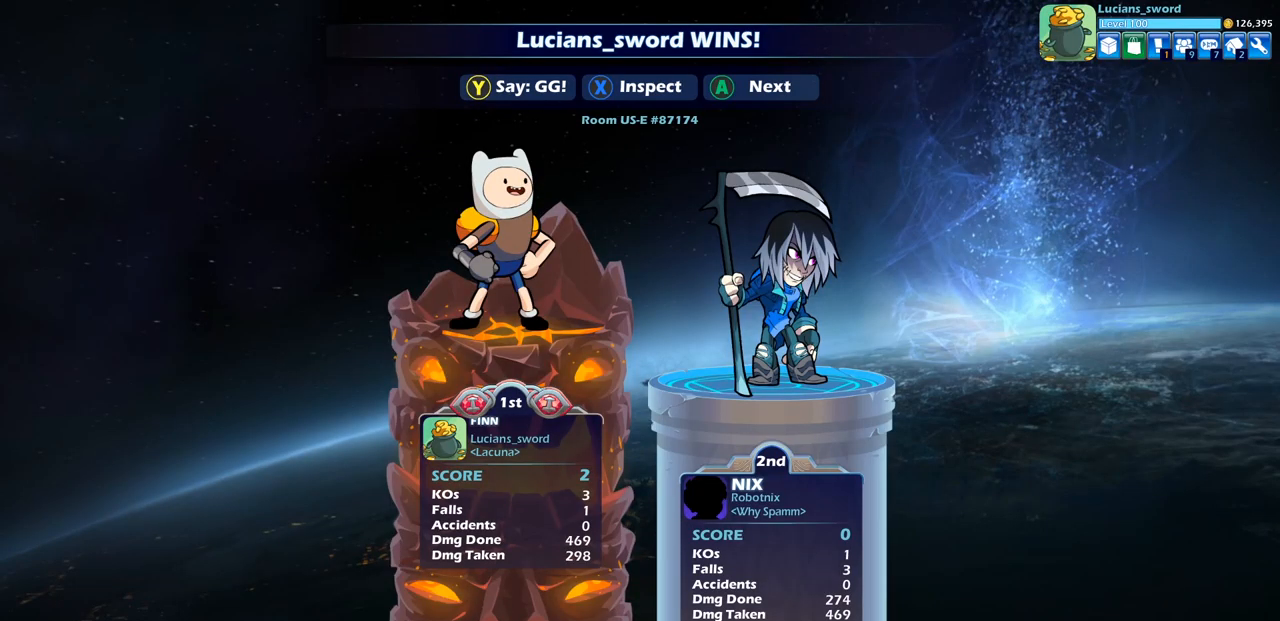
{"buttons": [], "left_stick": "center", "right_stick": "center", "events": [[300, "TRIANGLE", "down"], [350, "TRIANGLE", "up"]]}
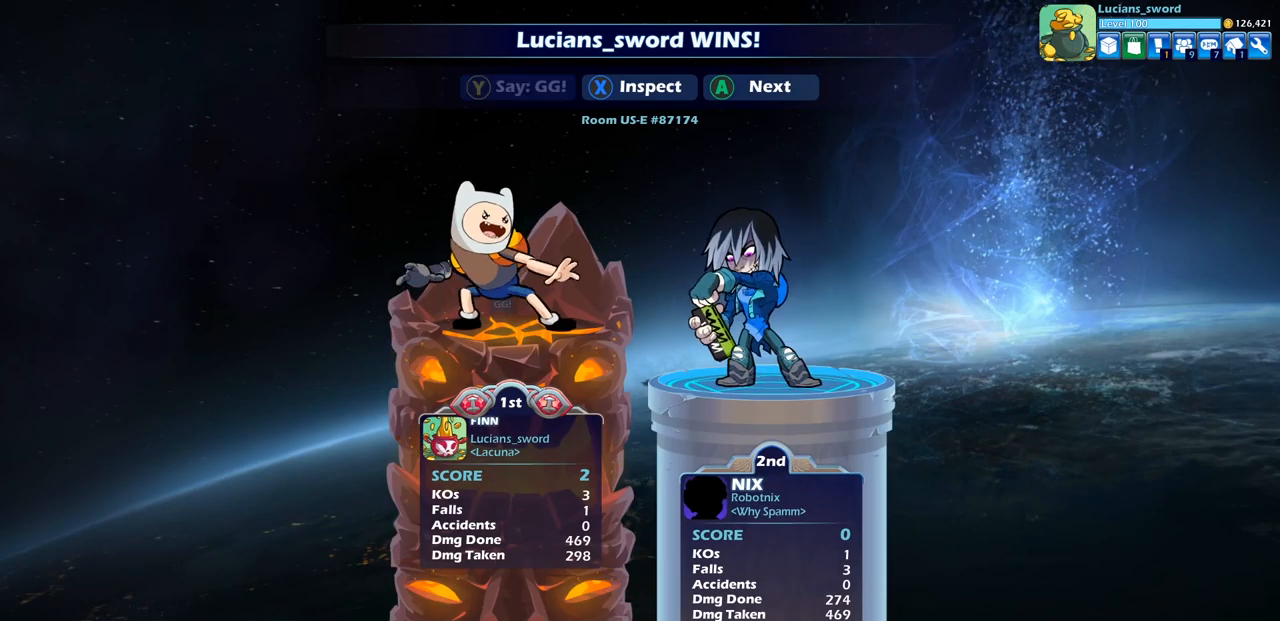
{"buttons": [], "left_stick": "center", "right_stick": "center", "events": [[17, "TRIANGLE", "down"], [83, "TRIANGLE", "up"], [183, "TRIANGLE", "down"], [300, "TRIANGLE", "up"], [400, "TRIANGLE", "down"], [500, "TRIANGLE", "up"]]}
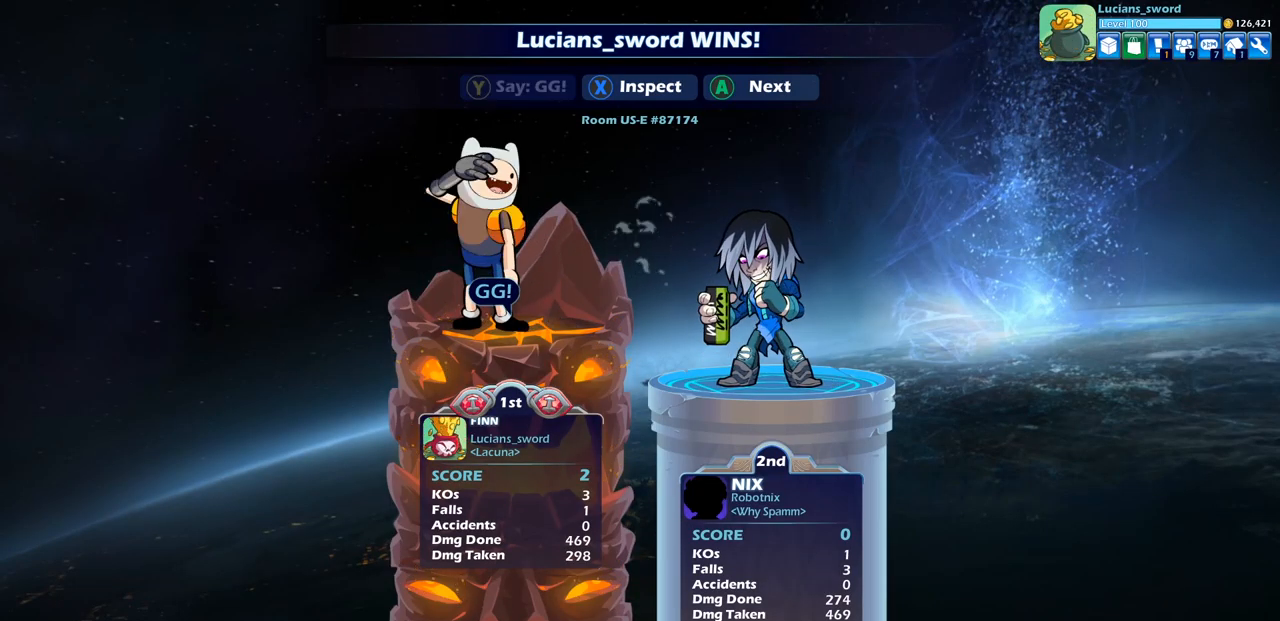
{"buttons": [], "left_stick": "center", "right_stick": "center", "events": [[83, "TRIANGLE", "down"], [183, "TRIANGLE", "up"], [350, "CROSS", "down"], [467, "CROSS", "up"]]}
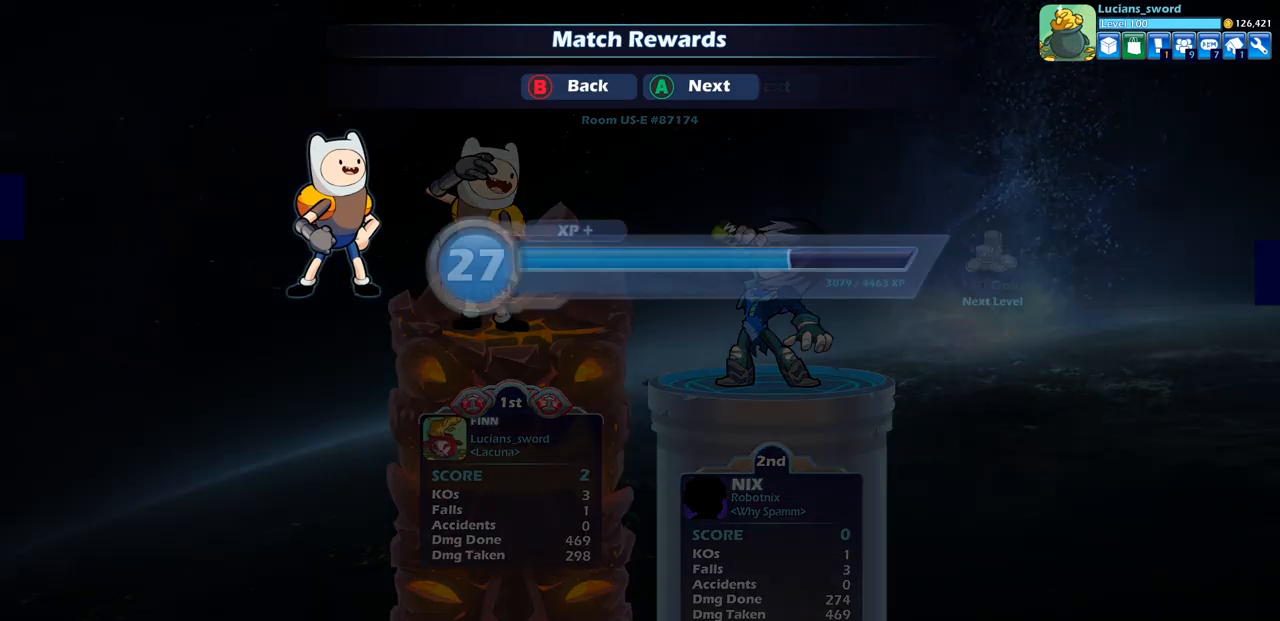
{"buttons": [], "left_stick": "center", "right_stick": "center", "events": [[50, "CROSS", "down"], [167, "CROSS", "up"]]}
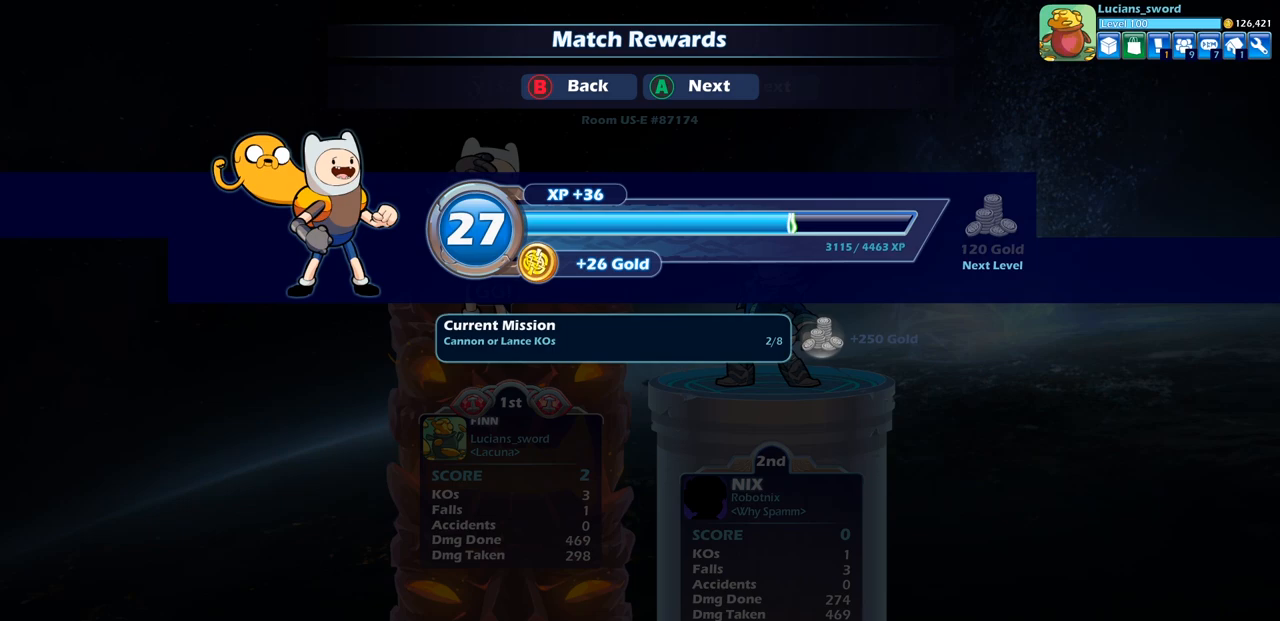
{"buttons": [], "left_stick": "center", "right_stick": "center", "events": [[250, "CROSS", "down"], [367, "CROSS", "up"]]}
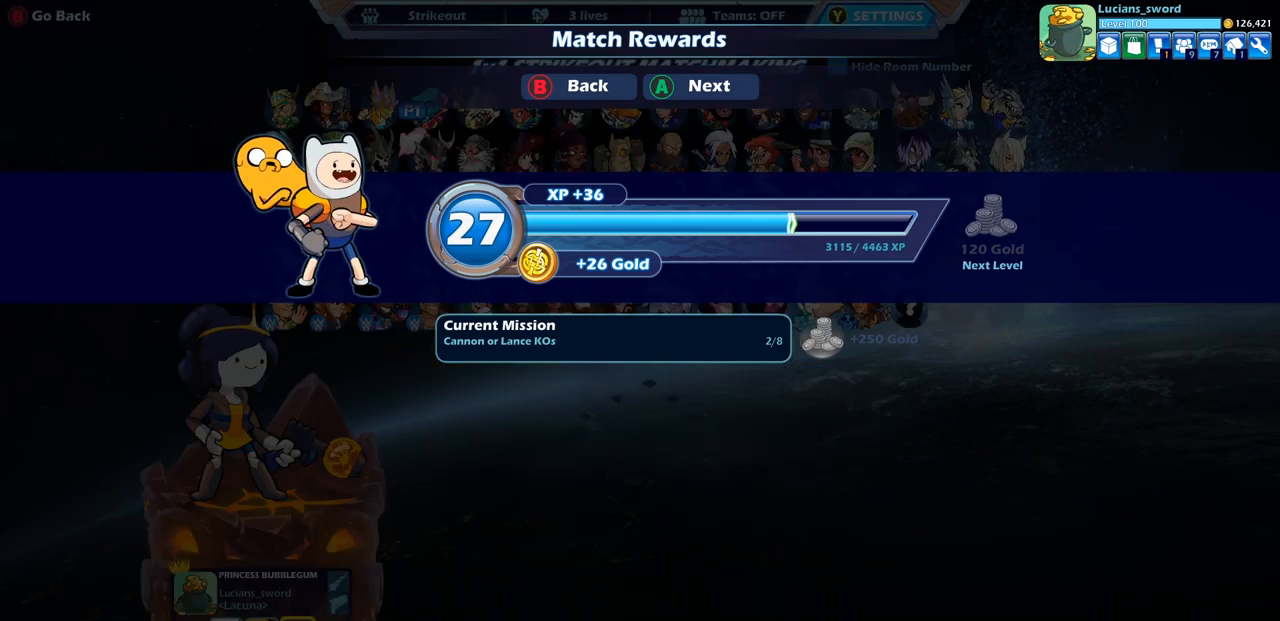
{"buttons": [], "left_stick": "center", "right_stick": "center", "events": []}
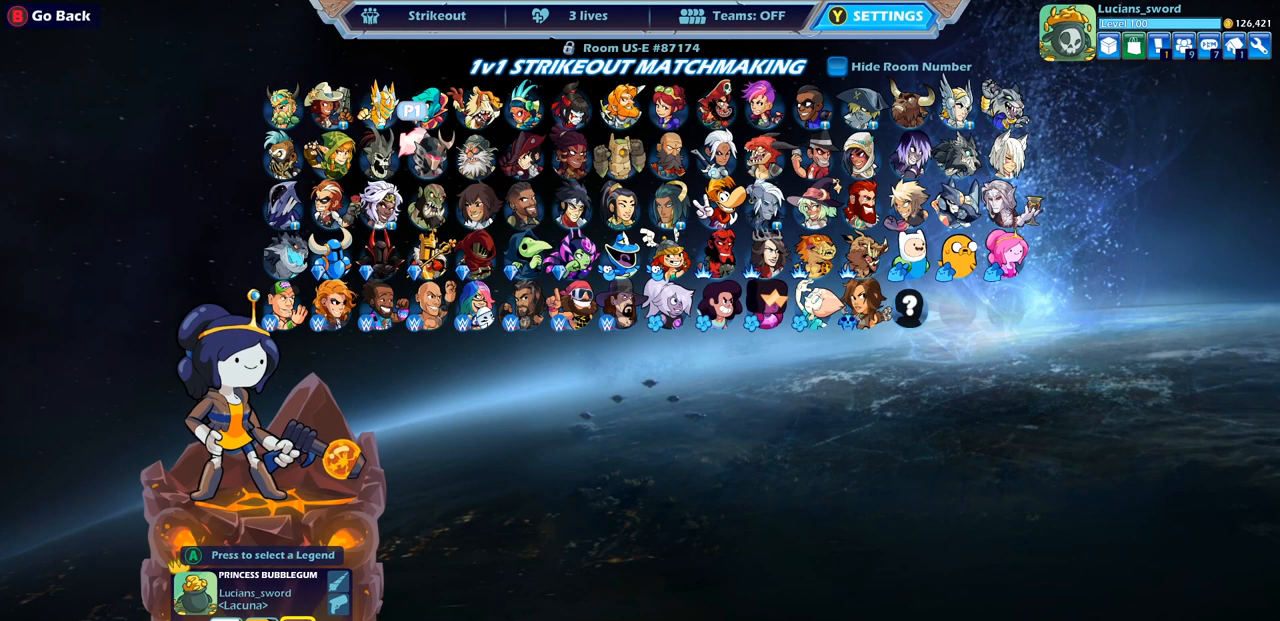
{"buttons": [], "left_stick": "center", "right_stick": "center", "events": []}
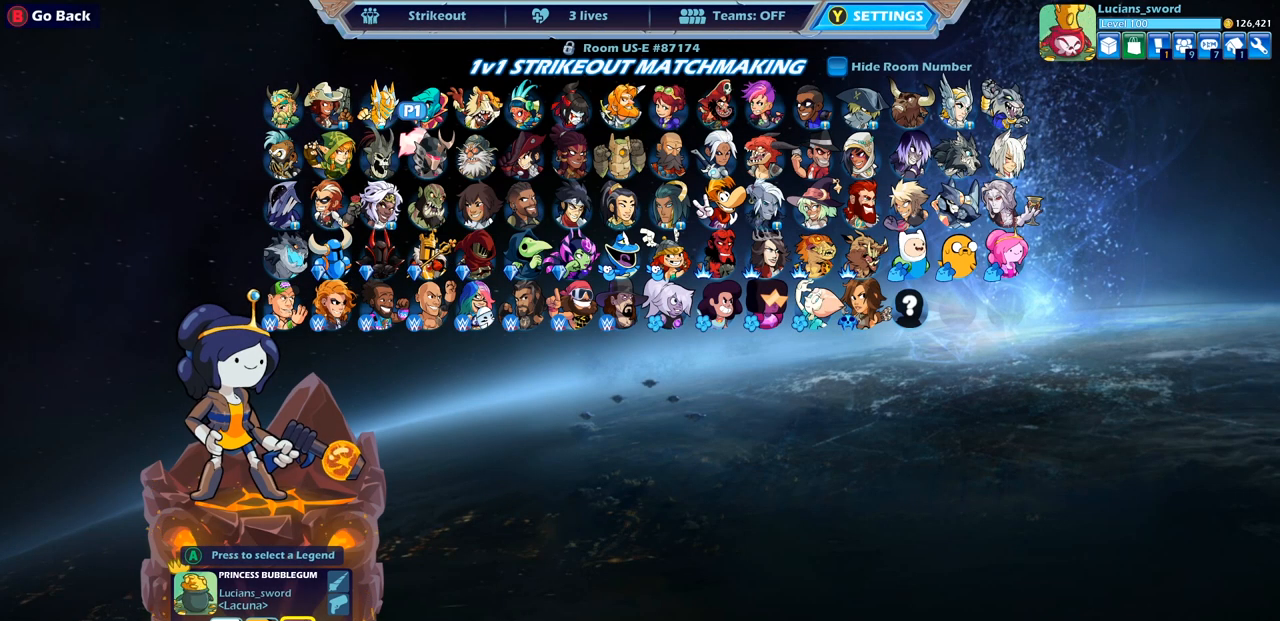
{"buttons": [], "left_stick": "center", "right_stick": "center", "events": []}
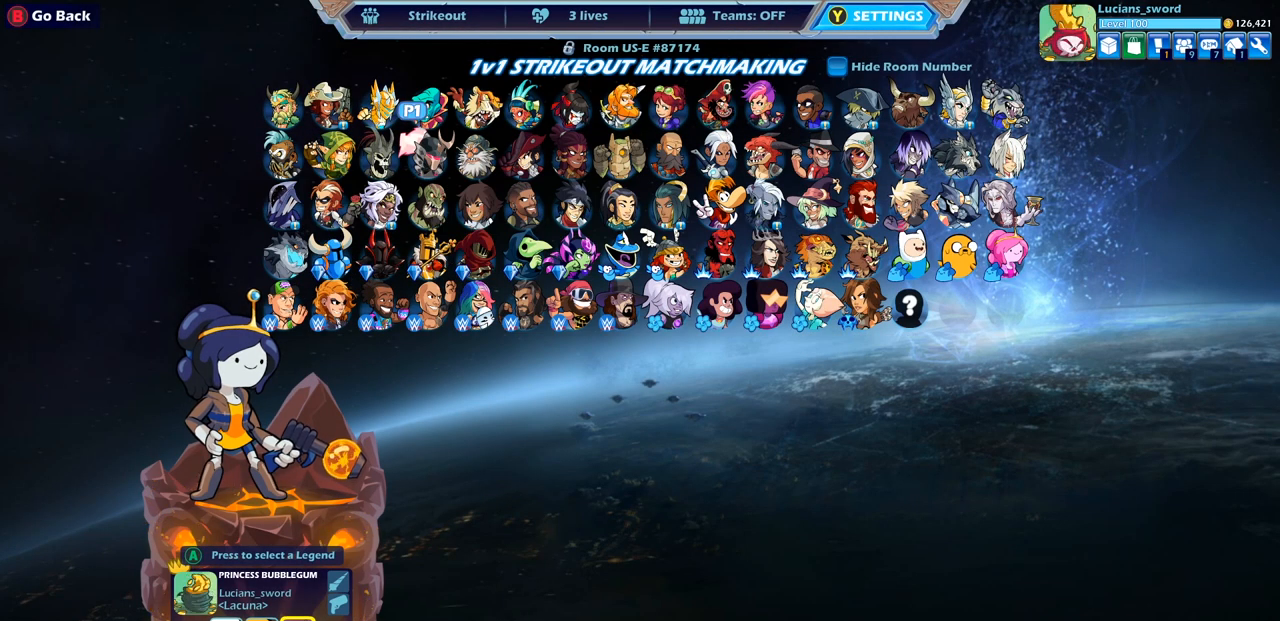
{"buttons": [], "left_stick": "center", "right_stick": "center", "events": [[317, "DPAD_LEFT", "down"], [467, "DPAD_LEFT", "up"]]}
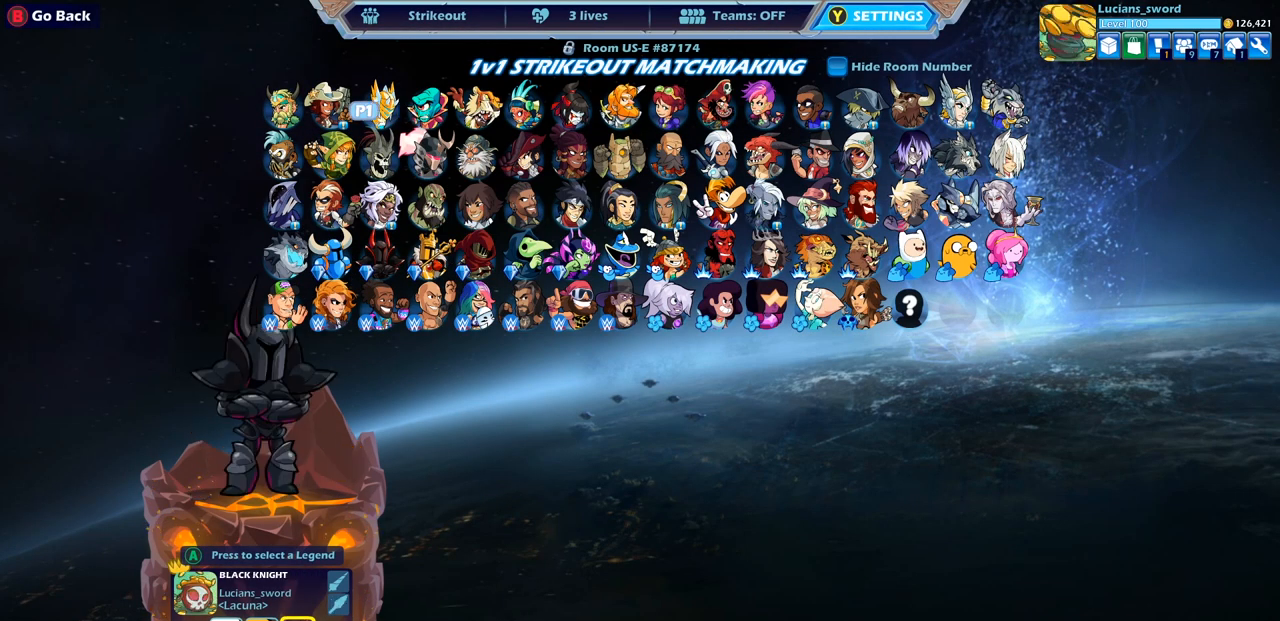
{"buttons": ["DPAD_DOWN"], "left_stick": "center", "right_stick": "center", "events": [[450, "DPAD_DOWN", "down"]]}
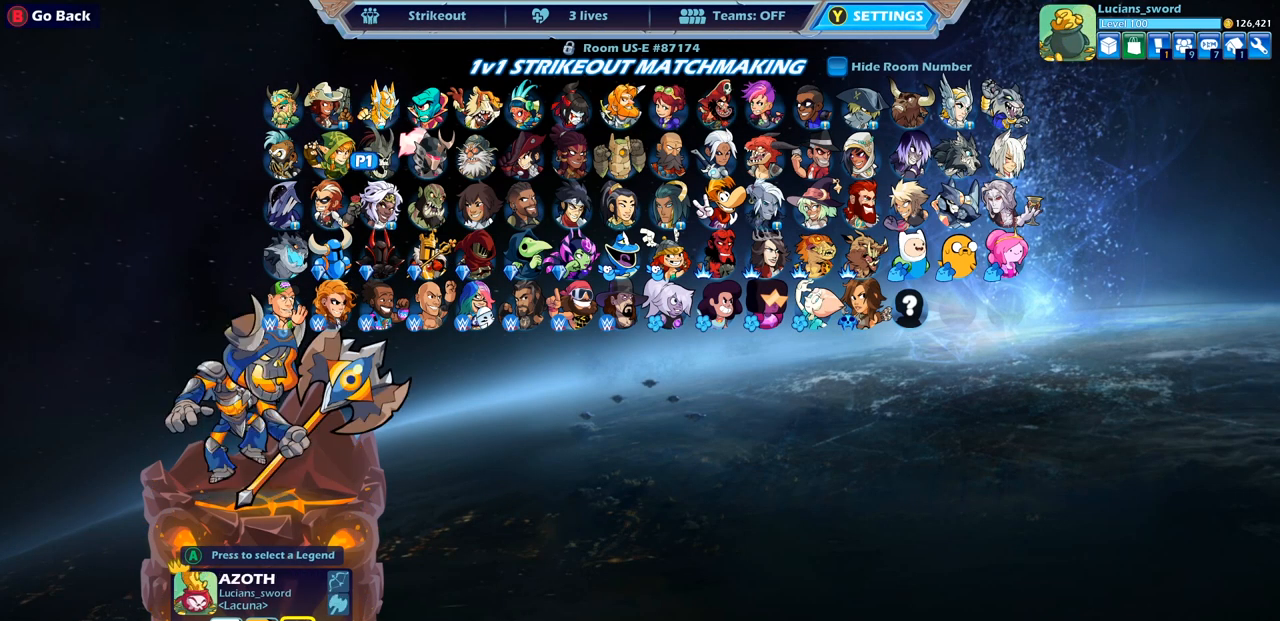
{"buttons": [], "left_stick": "center", "right_stick": "center", "events": [[83, "DPAD_DOWN", "up"], [217, "DPAD_DOWN", "down"], [300, "DPAD_DOWN", "up"]]}
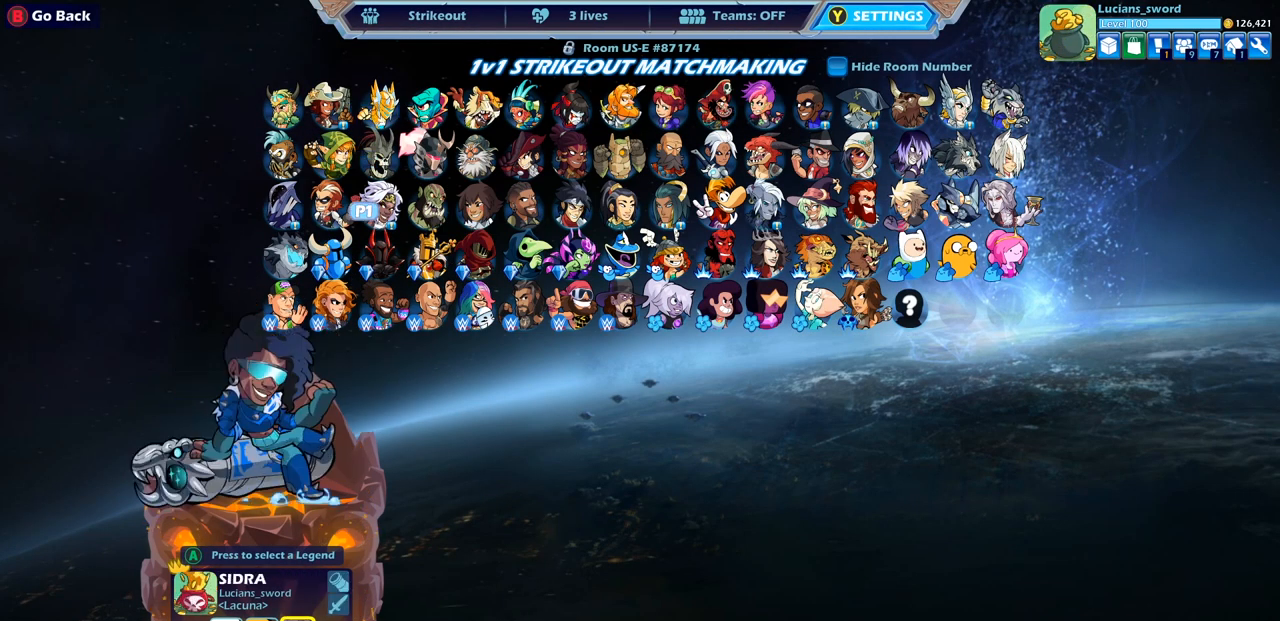
{"buttons": [], "left_stick": "center", "right_stick": "center", "events": [[100, "DPAD_RIGHT", "down"], [233, "DPAD_RIGHT", "up"], [333, "DPAD_RIGHT", "down"], [450, "DPAD_RIGHT", "up"]]}
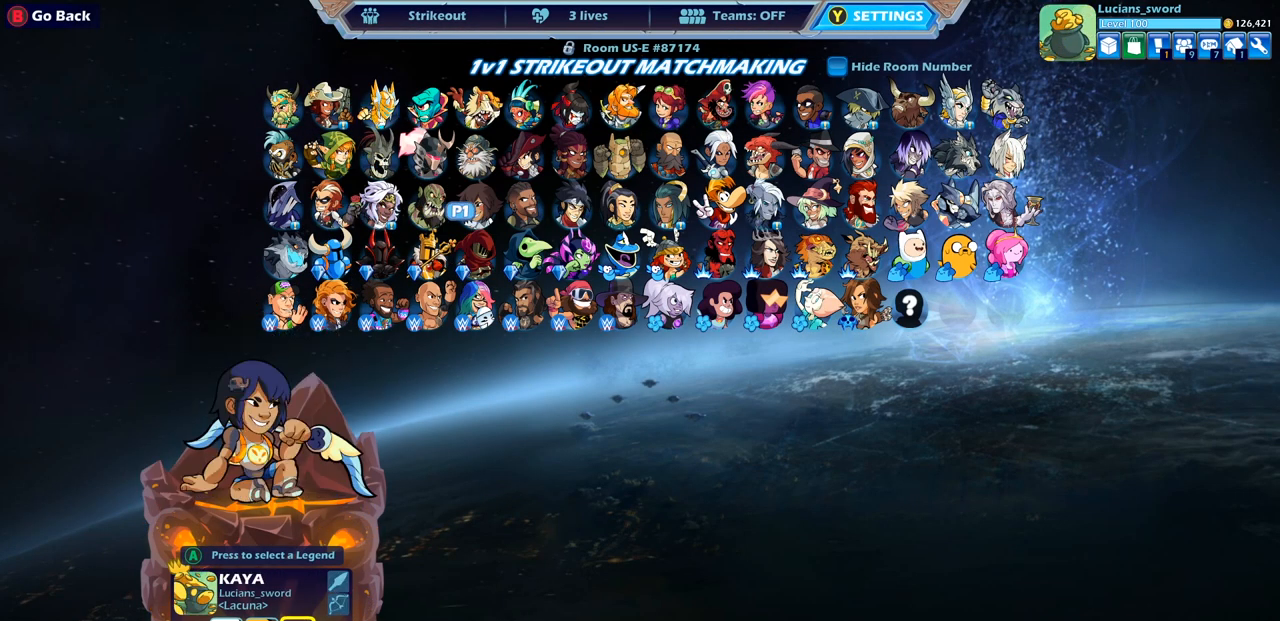
{"buttons": [], "left_stick": "center", "right_stick": "center", "events": [[50, "DPAD_RIGHT", "down"], [183, "DPAD_RIGHT", "up"], [267, "DPAD_RIGHT", "down"], [367, "DPAD_RIGHT", "up"]]}
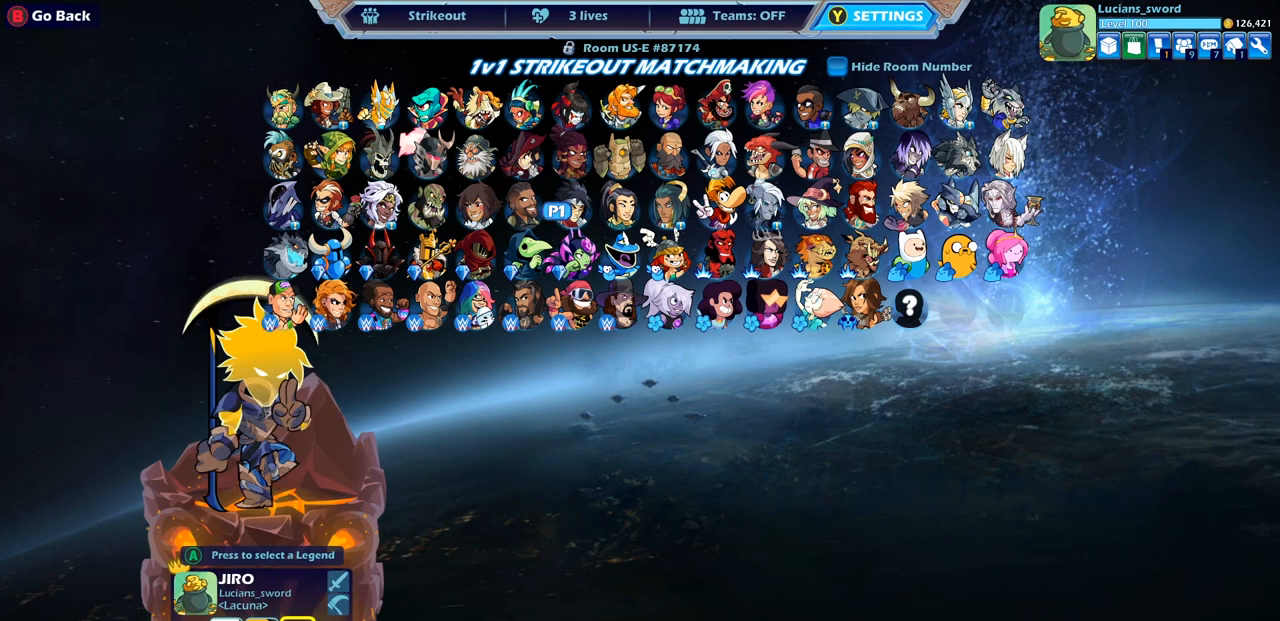
{"buttons": [], "left_stick": "center", "right_stick": "center", "events": [[17, "DPAD_RIGHT", "down"], [150, "DPAD_RIGHT", "up"], [350, "DPAD_RIGHT", "down"], [483, "DPAD_RIGHT", "up"]]}